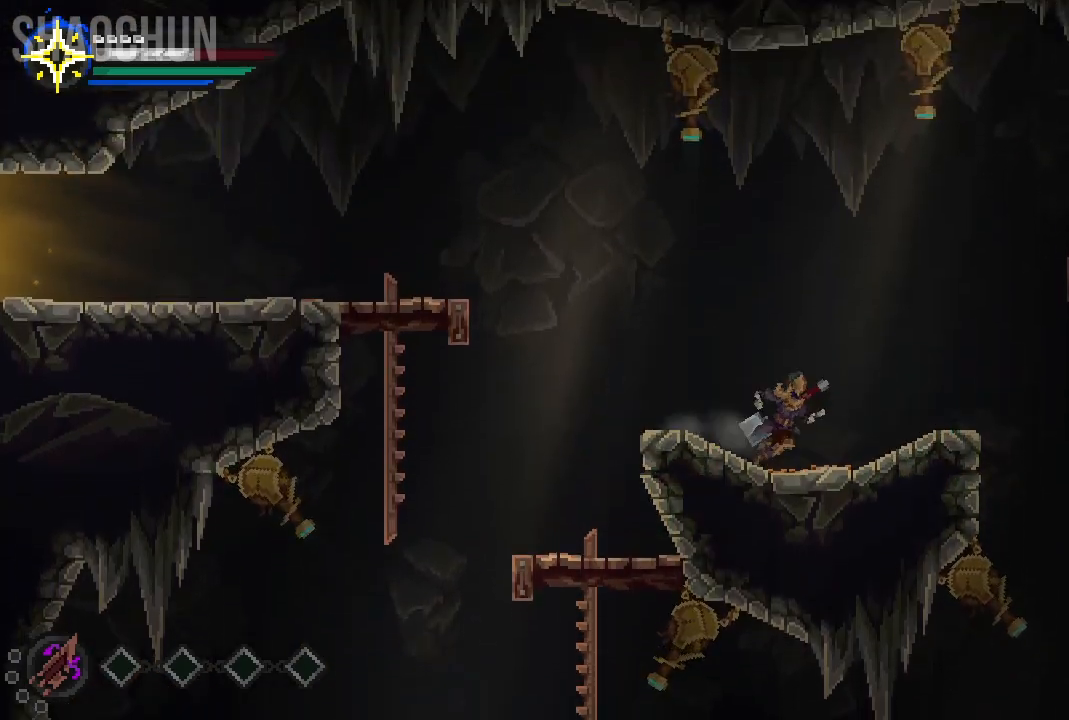
Gameplay with a controller (Xbox layout); each line is a JSON object with the inputs held at the frame after it (dt_ms = milliseconds from this image to that frame). "events" lists button and stick changes between this image and that frame as [ms after this image, input, new state], when the widget could be followed in between. Not read: L3 R3.
{"dt_ms": 500, "buttons": [], "left_stick": "right", "right_stick": "center", "events": []}
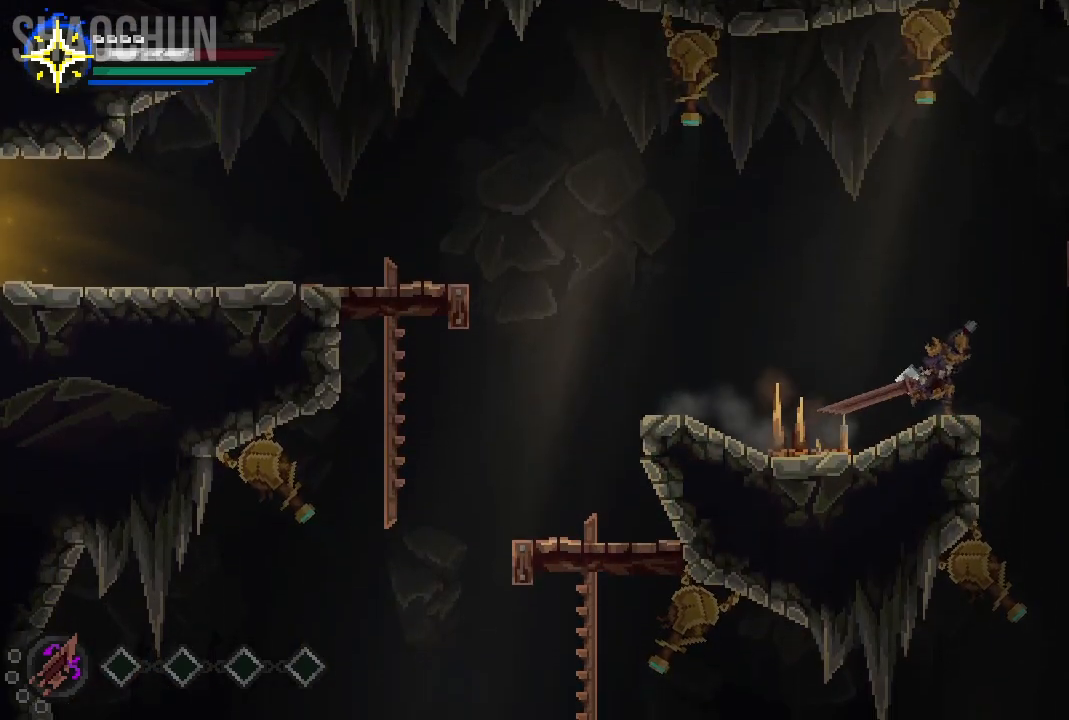
{"dt_ms": 500, "buttons": ["A"], "left_stick": "right", "right_stick": "center", "events": [[100, "A", "down"]]}
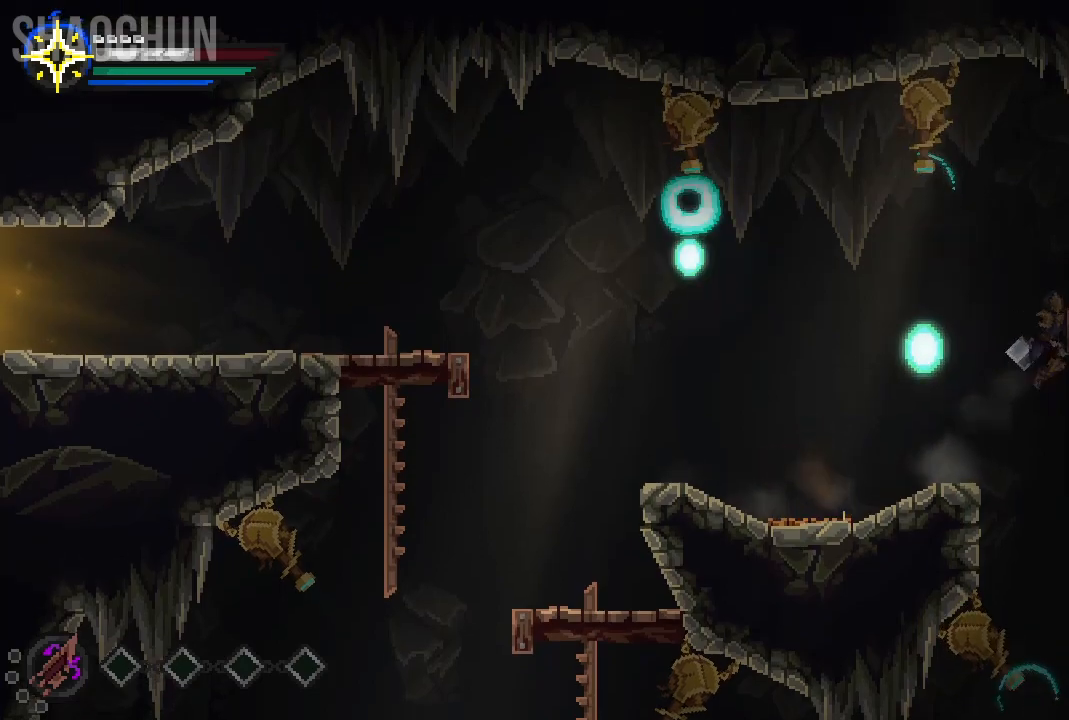
{"dt_ms": 500, "buttons": [], "left_stick": "right", "right_stick": "center", "events": [[33, "left_stick", "up-right"], [50, "A", "up"], [333, "left_stick", "right"]]}
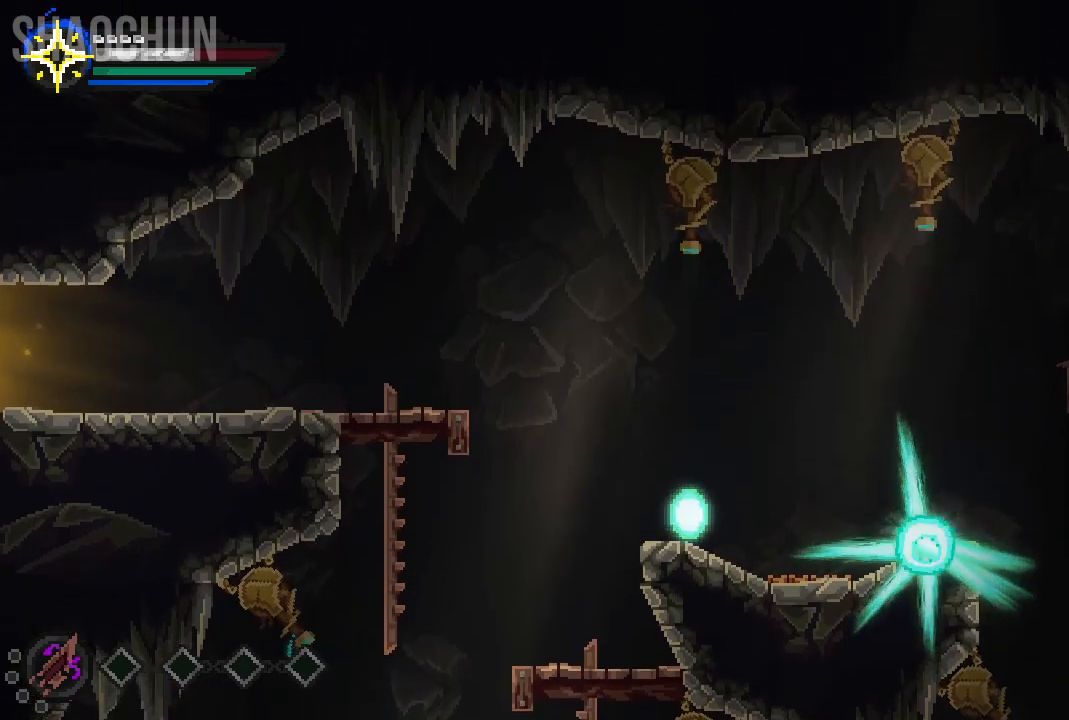
{"dt_ms": 500, "buttons": ["A"], "left_stick": "right", "right_stick": "center", "events": [[133, "A", "down"]]}
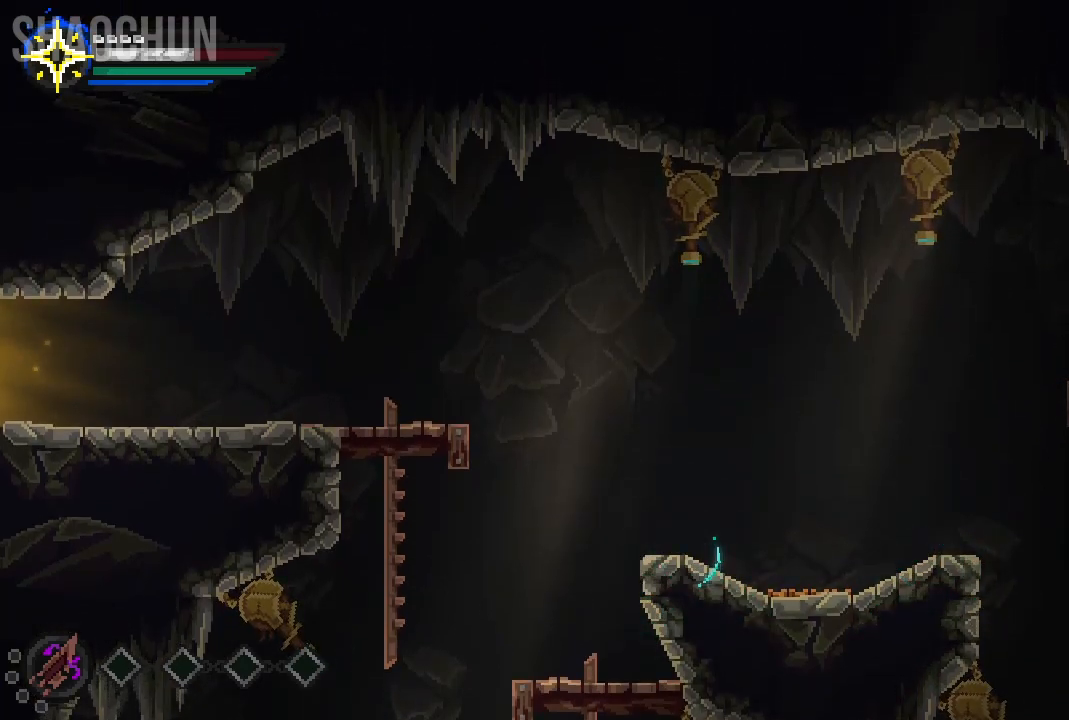
{"dt_ms": 500, "buttons": [], "left_stick": "left", "right_stick": "center", "events": [[33, "A", "up"], [300, "left_stick", "center"], [350, "left_stick", "left"]]}
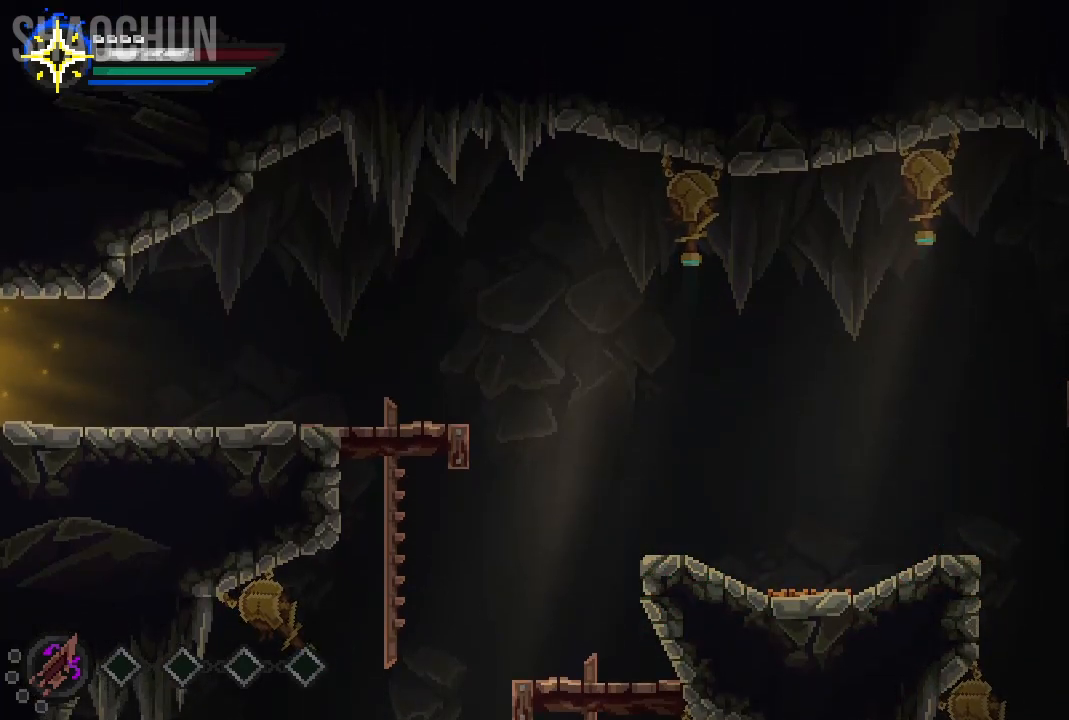
{"dt_ms": 500, "buttons": ["A", "X"], "left_stick": "right", "right_stick": "center", "events": [[100, "left_stick", "up"], [200, "left_stick", "up-right"], [217, "A", "down"], [383, "left_stick", "right"], [500, "X", "down"]]}
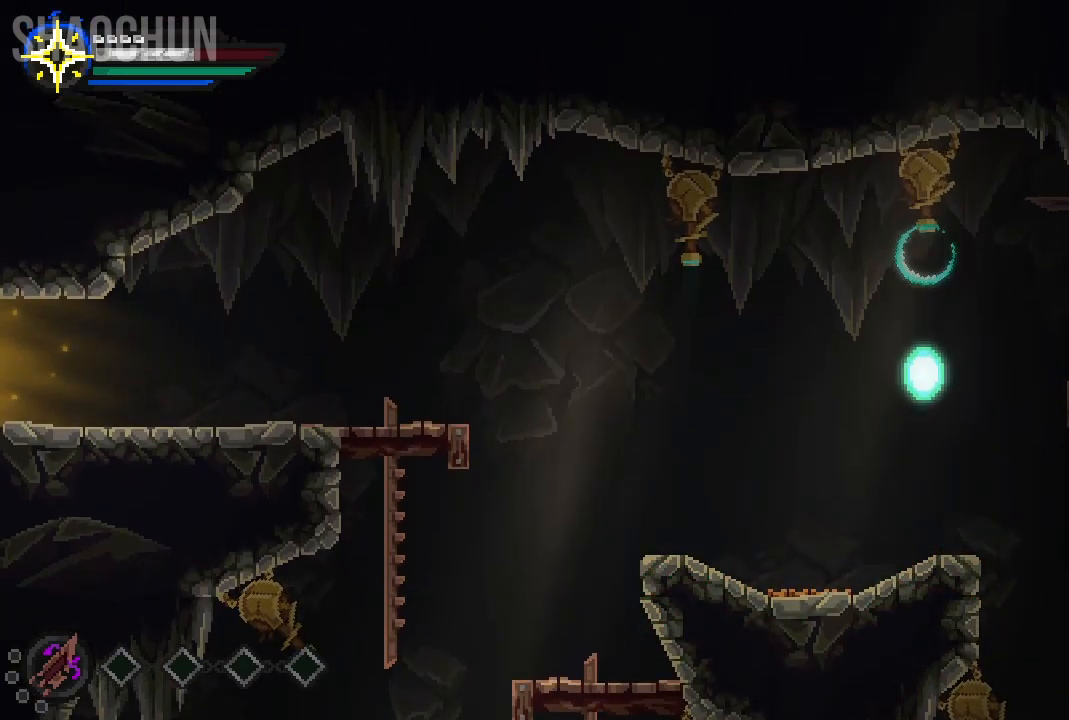
{"dt_ms": 500, "buttons": [], "left_stick": "right", "right_stick": "center", "events": [[100, "A", "up"], [167, "X", "up"]]}
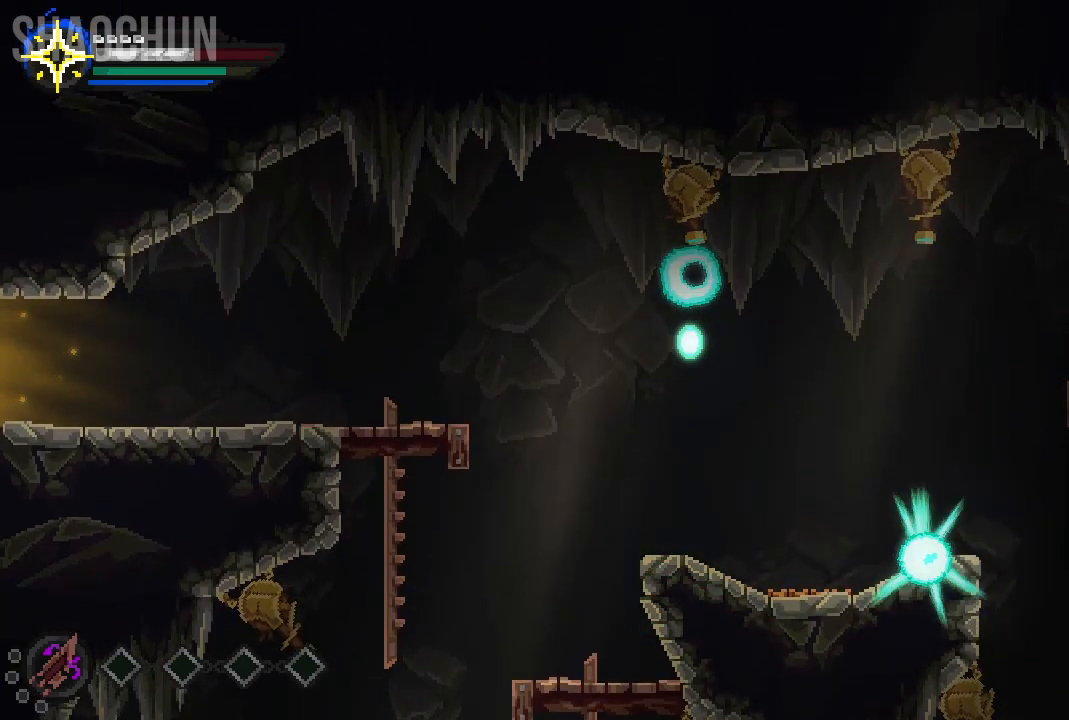
{"dt_ms": 500, "buttons": ["A"], "left_stick": "left", "right_stick": "center", "events": [[17, "left_stick", "center"], [350, "left_stick", "left"], [433, "A", "down"]]}
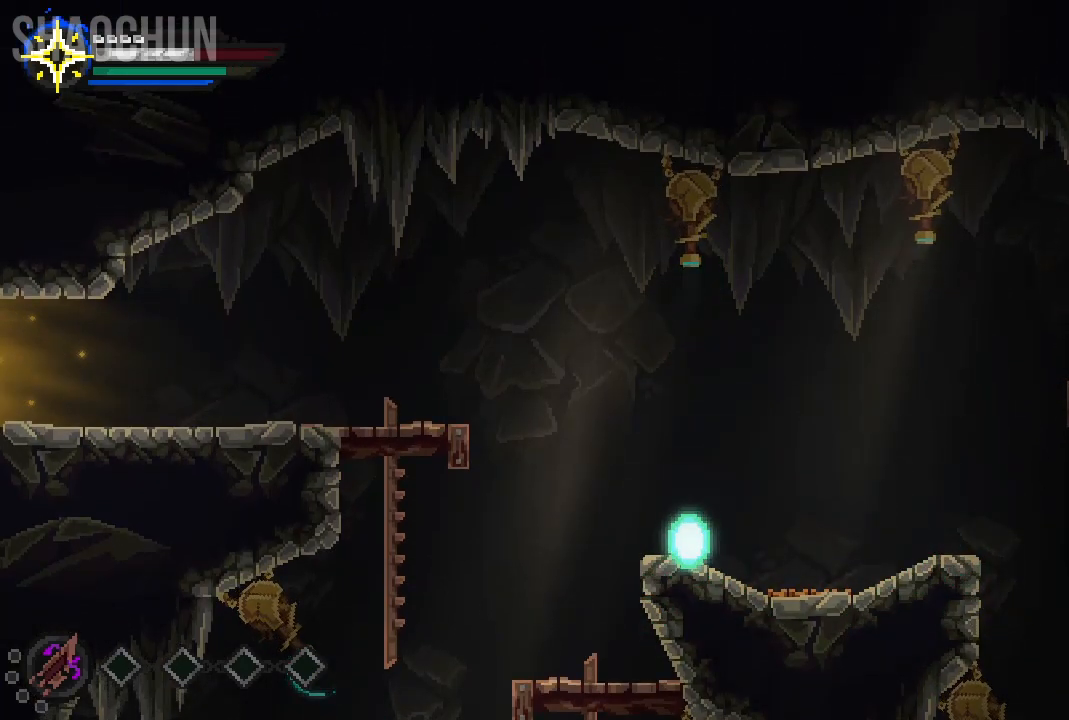
{"dt_ms": 500, "buttons": [], "left_stick": "center", "right_stick": "center", "events": [[233, "X", "down"], [367, "A", "up"], [450, "left_stick", "center"], [483, "X", "up"]]}
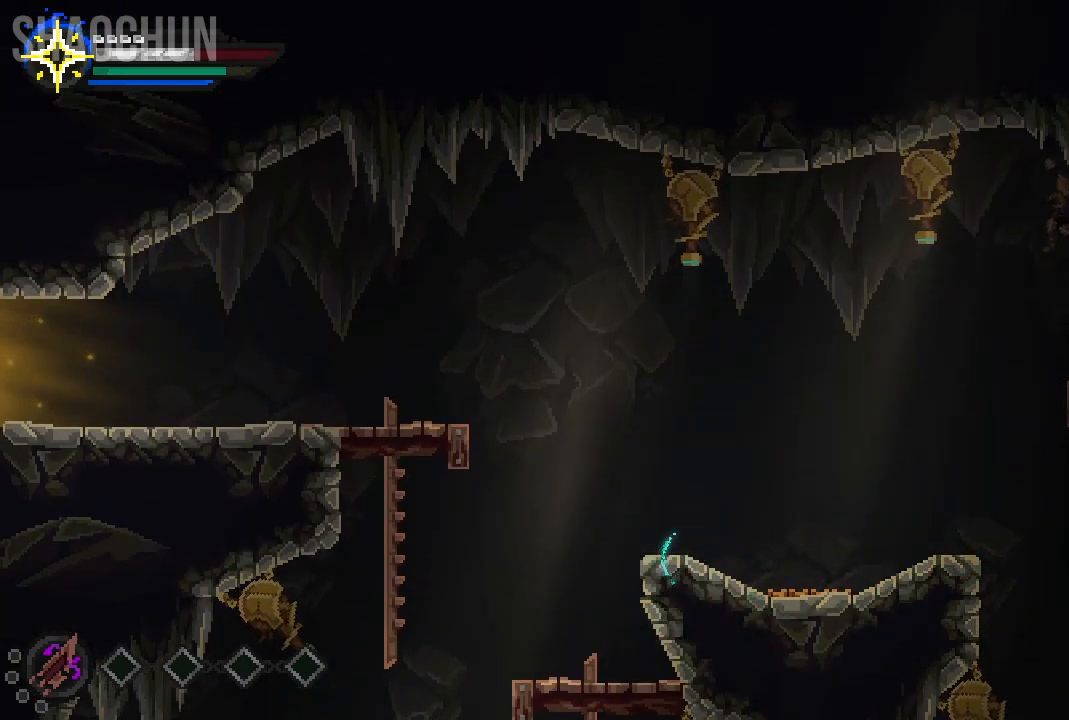
{"dt_ms": 500, "buttons": [], "left_stick": "right", "right_stick": "center", "events": [[367, "left_stick", "right"]]}
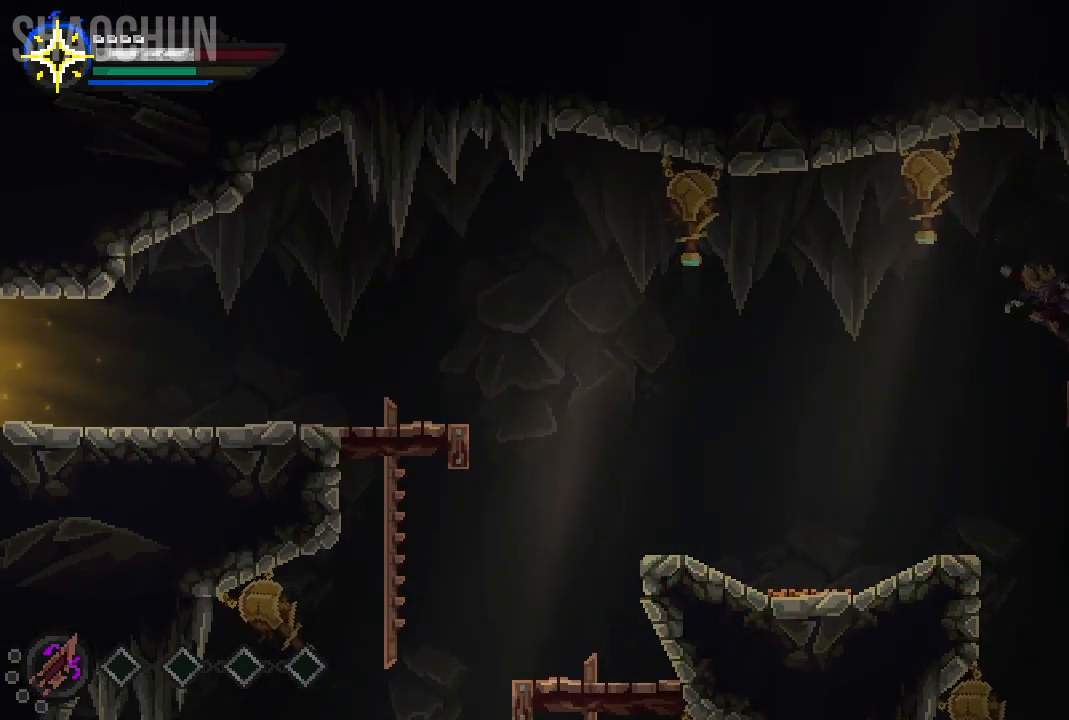
{"dt_ms": 500, "buttons": [], "left_stick": "right", "right_stick": "center", "events": [[267, "left_stick", "down"], [417, "left_stick", "right"]]}
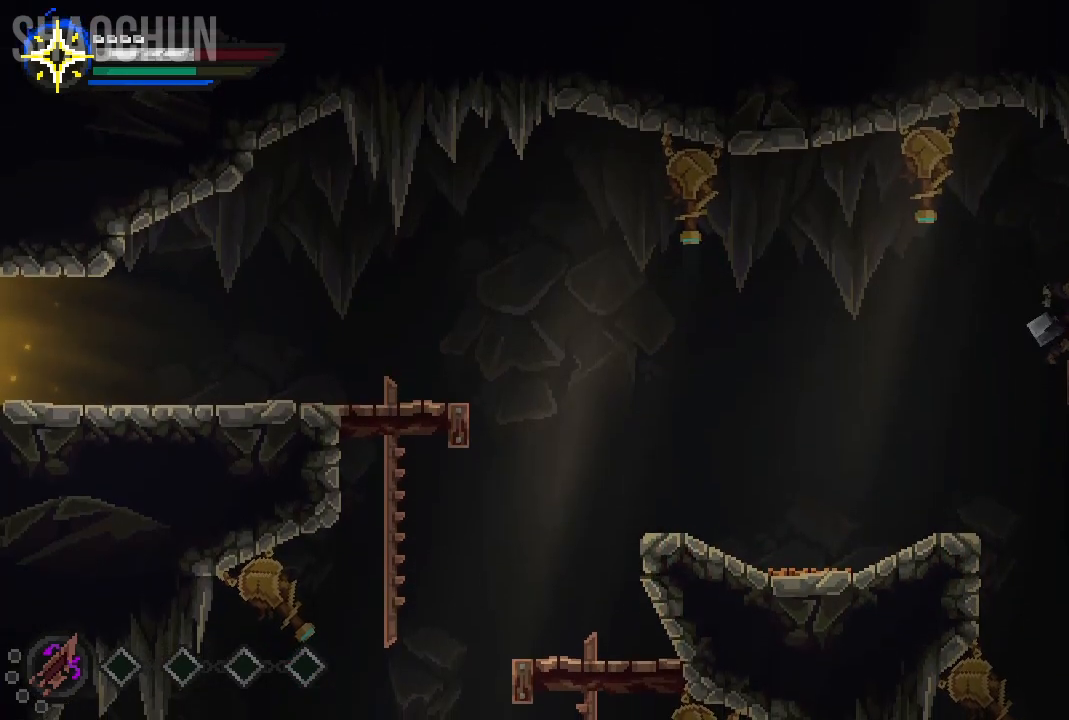
{"dt_ms": 500, "buttons": [], "left_stick": "down", "right_stick": "center", "events": [[67, "left_stick", "down-right"], [233, "left_stick", "down"]]}
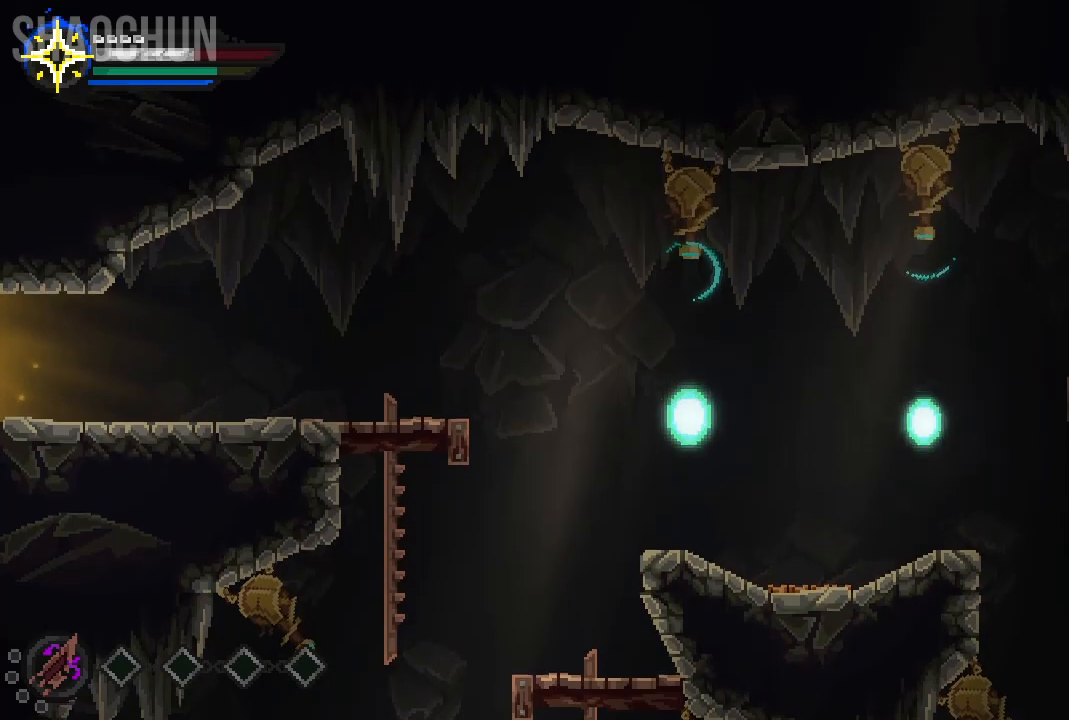
{"dt_ms": 500, "buttons": [], "left_stick": "up", "right_stick": "center", "events": [[17, "A", "down"], [100, "A", "up"], [433, "left_stick", "up"]]}
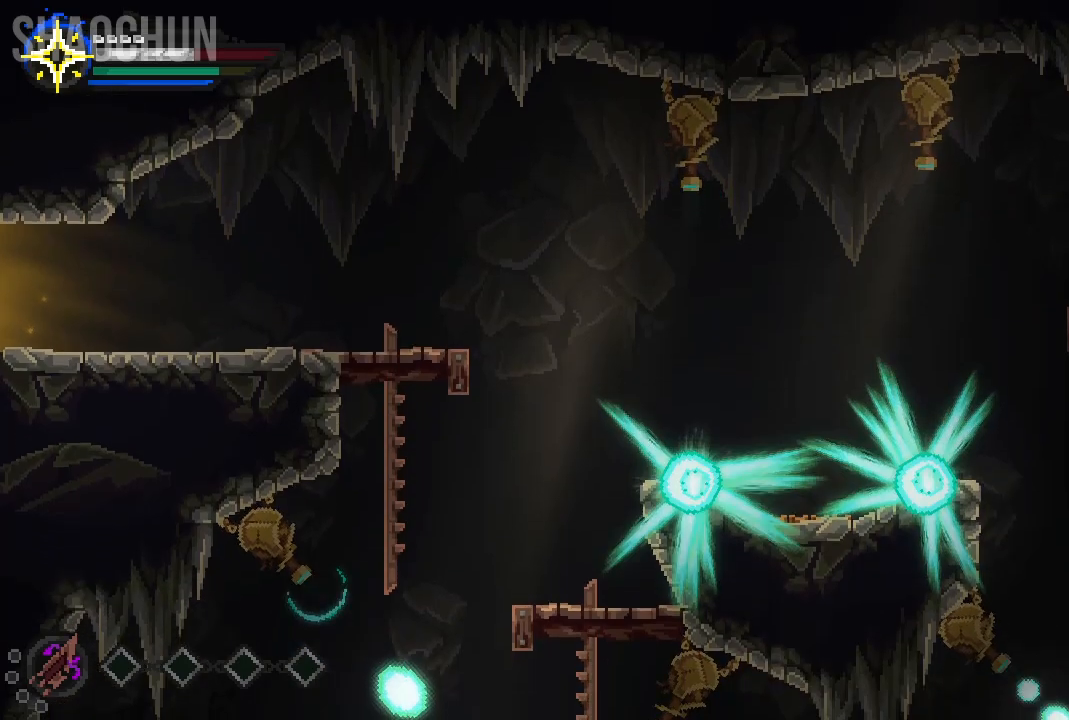
{"dt_ms": 500, "buttons": ["A"], "left_stick": "down", "right_stick": "center", "events": [[100, "left_stick", "center"], [183, "left_stick", "down"], [417, "A", "down"]]}
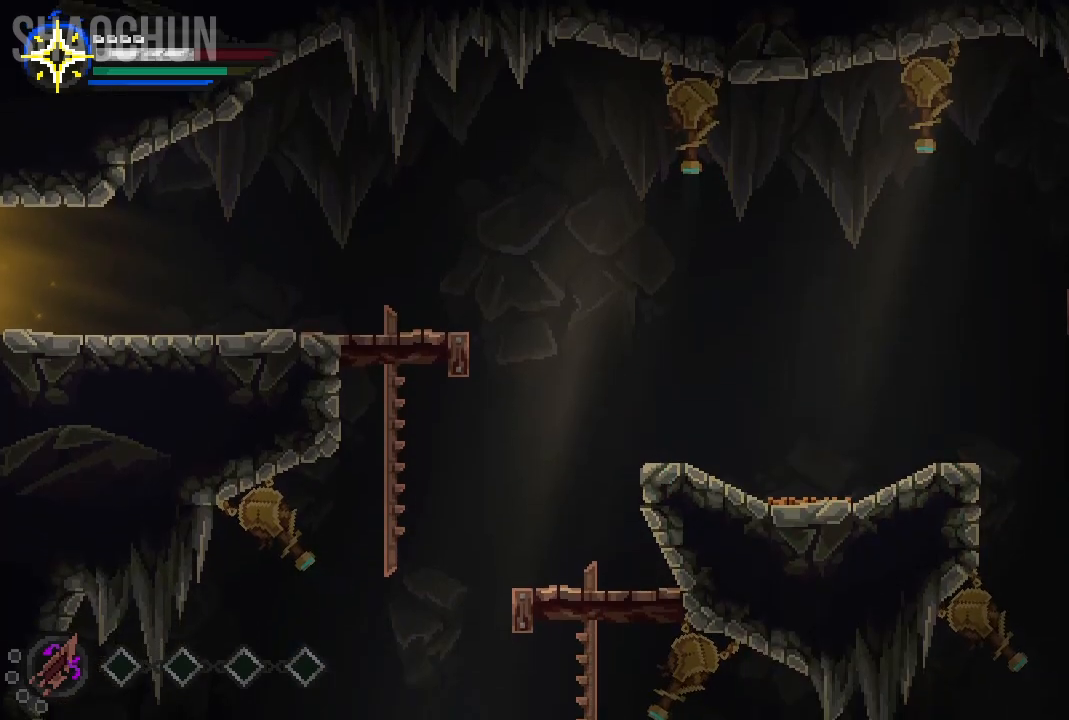
{"dt_ms": 500, "buttons": [], "left_stick": "up", "right_stick": "center", "events": [[67, "A", "up"], [333, "left_stick", "center"], [467, "left_stick", "up"]]}
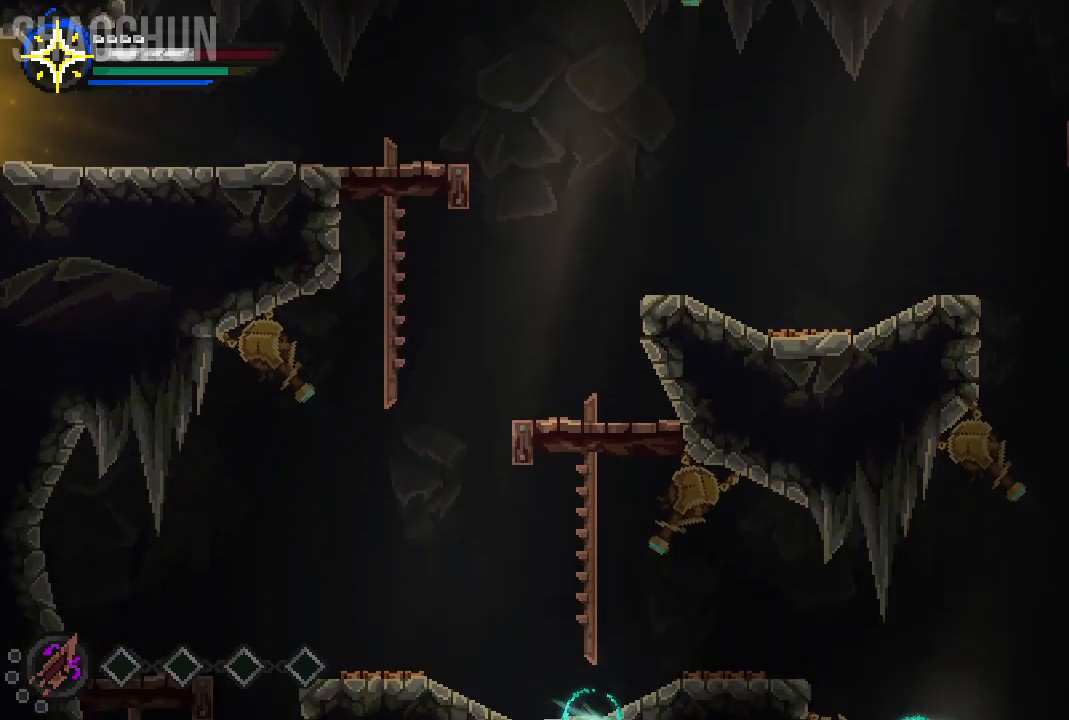
{"dt_ms": 500, "buttons": [], "left_stick": "center", "right_stick": "center", "events": [[217, "left_stick", "center"]]}
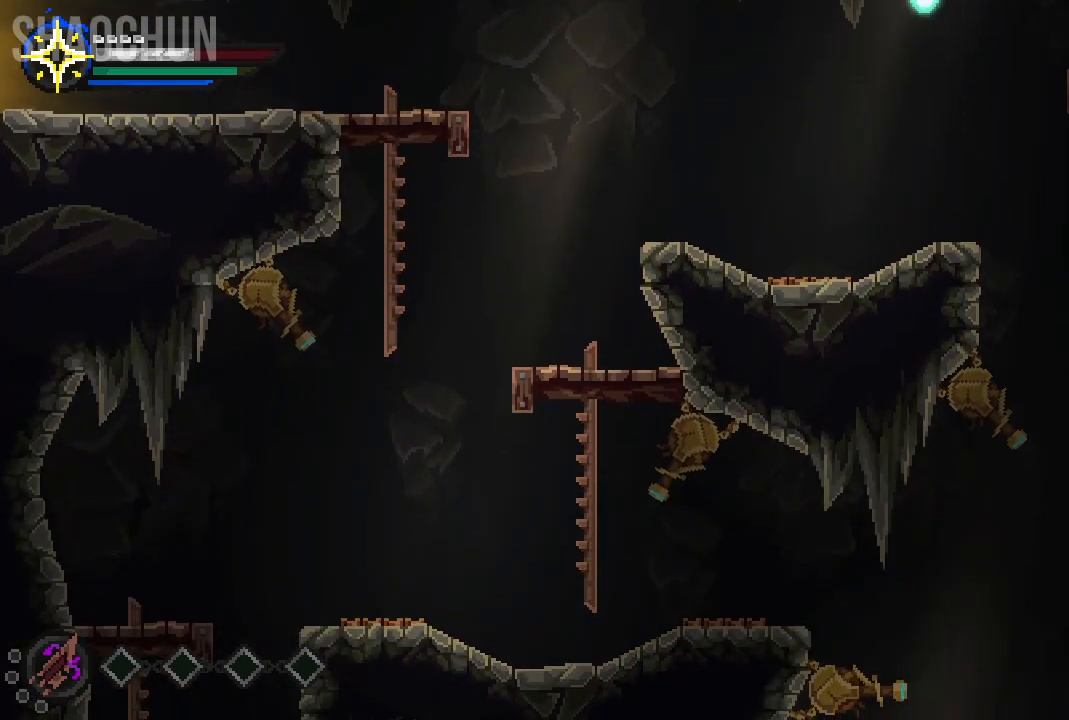
{"dt_ms": 500, "buttons": [], "left_stick": "up", "right_stick": "center", "events": [[317, "left_stick", "up"]]}
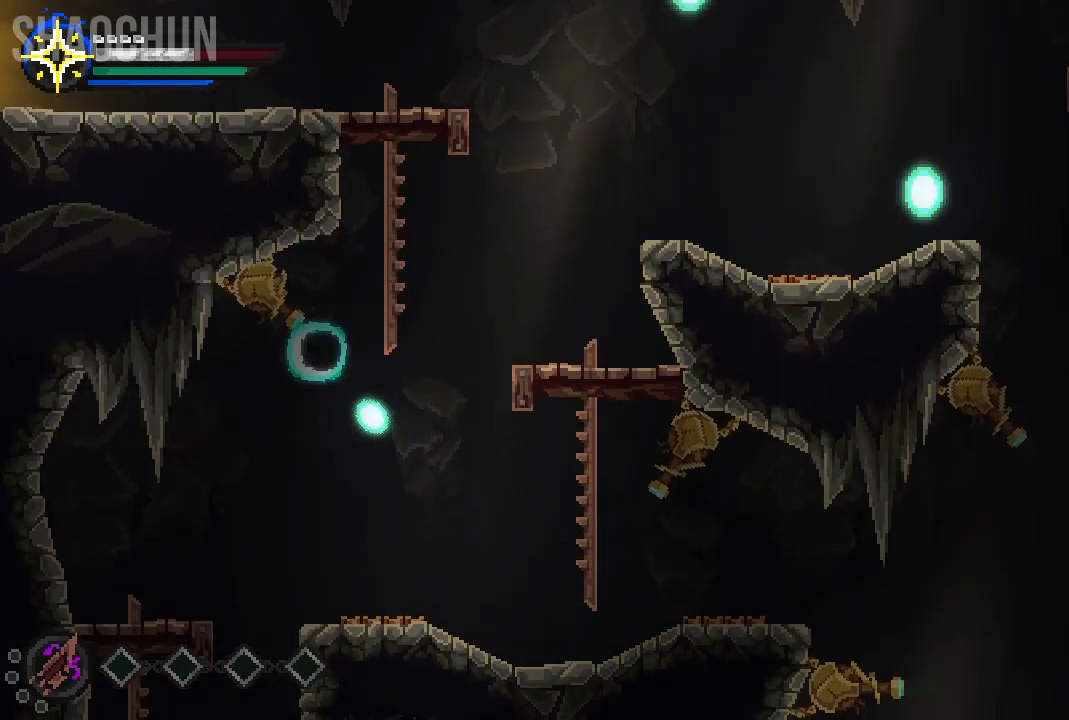
{"dt_ms": 500, "buttons": [], "left_stick": "up", "right_stick": "center", "events": [[33, "left_stick", "center"], [383, "left_stick", "up"]]}
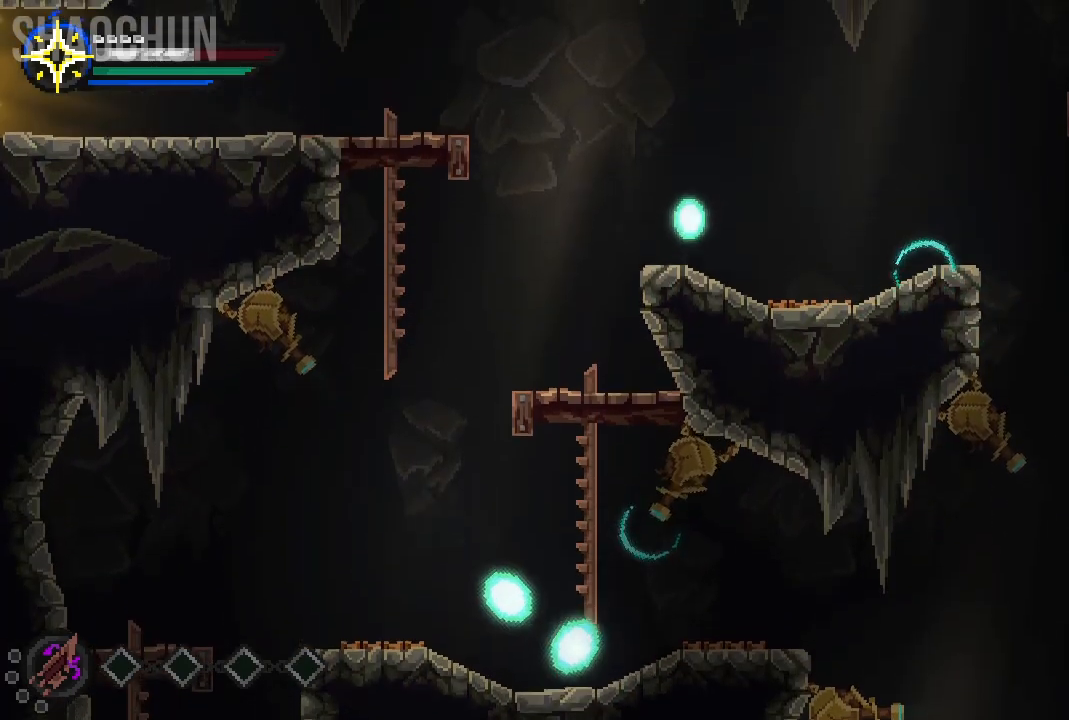
{"dt_ms": 500, "buttons": [], "left_stick": "center", "right_stick": "center", "events": [[50, "left_stick", "center"]]}
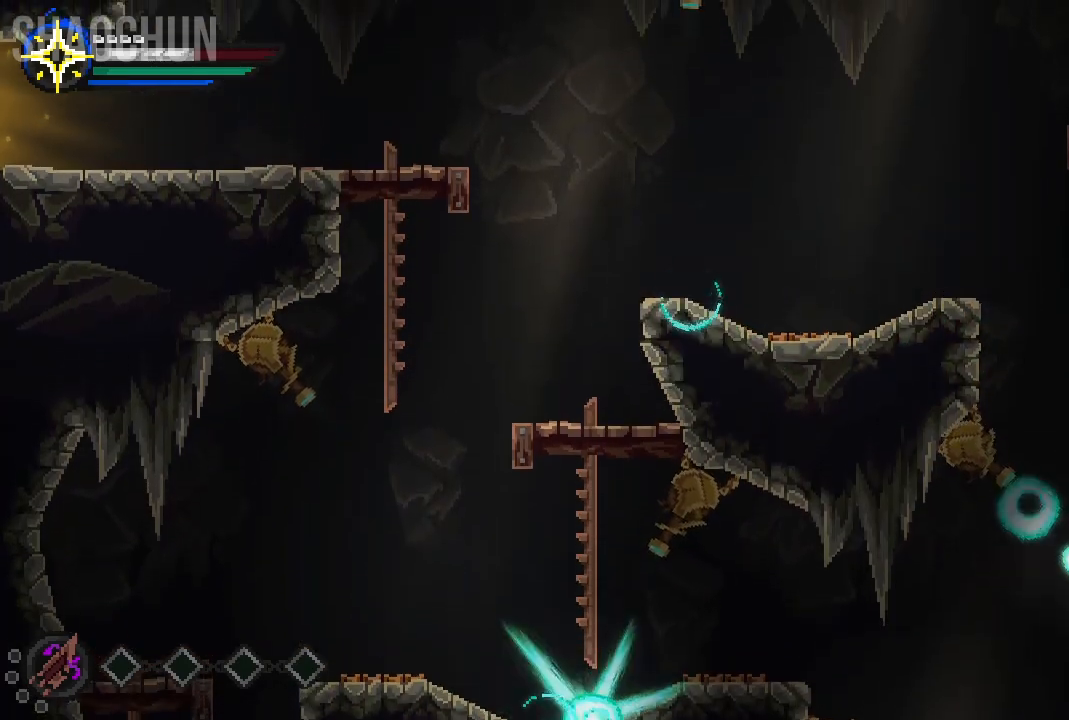
{"dt_ms": 500, "buttons": [], "left_stick": "down", "right_stick": "center", "events": [[167, "left_stick", "down"]]}
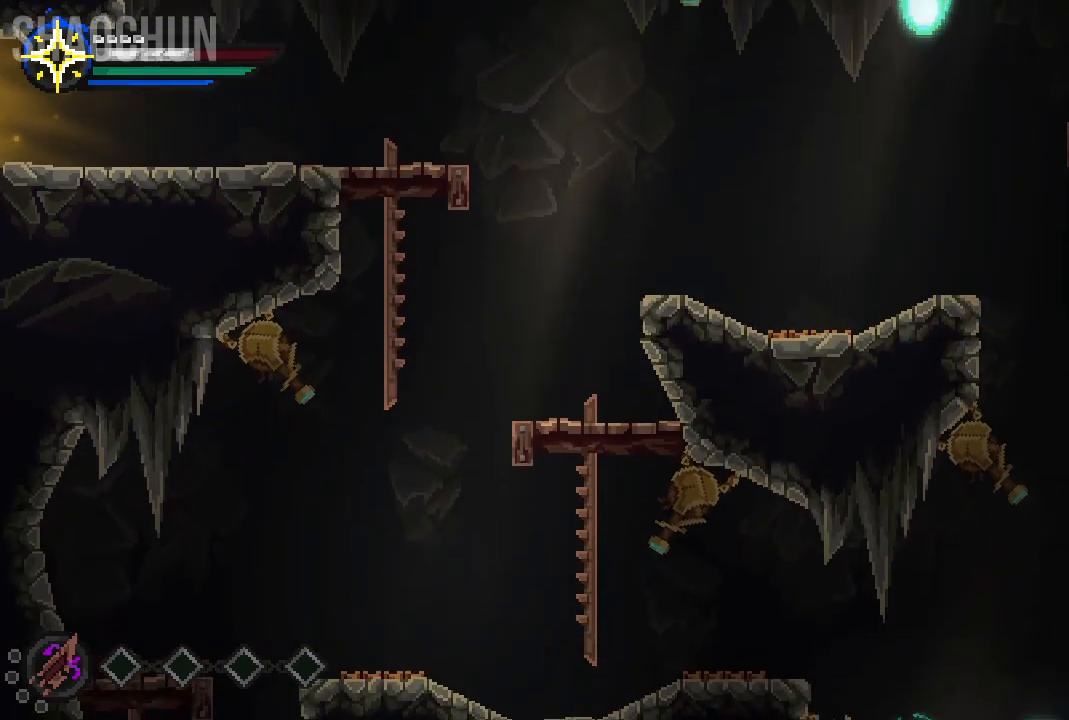
{"dt_ms": 500, "buttons": [], "left_stick": "down", "right_stick": "center", "events": []}
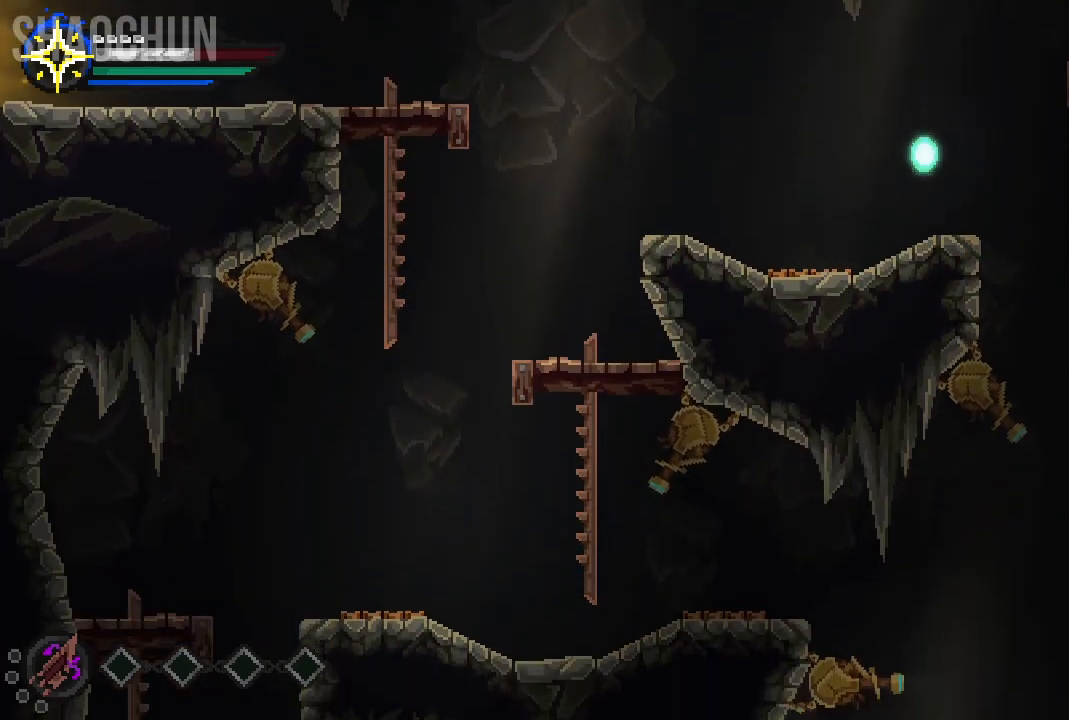
{"dt_ms": 500, "buttons": [], "left_stick": "up", "right_stick": "center", "events": [[100, "A", "down"], [217, "A", "up"], [317, "left_stick", "center"], [433, "left_stick", "up"]]}
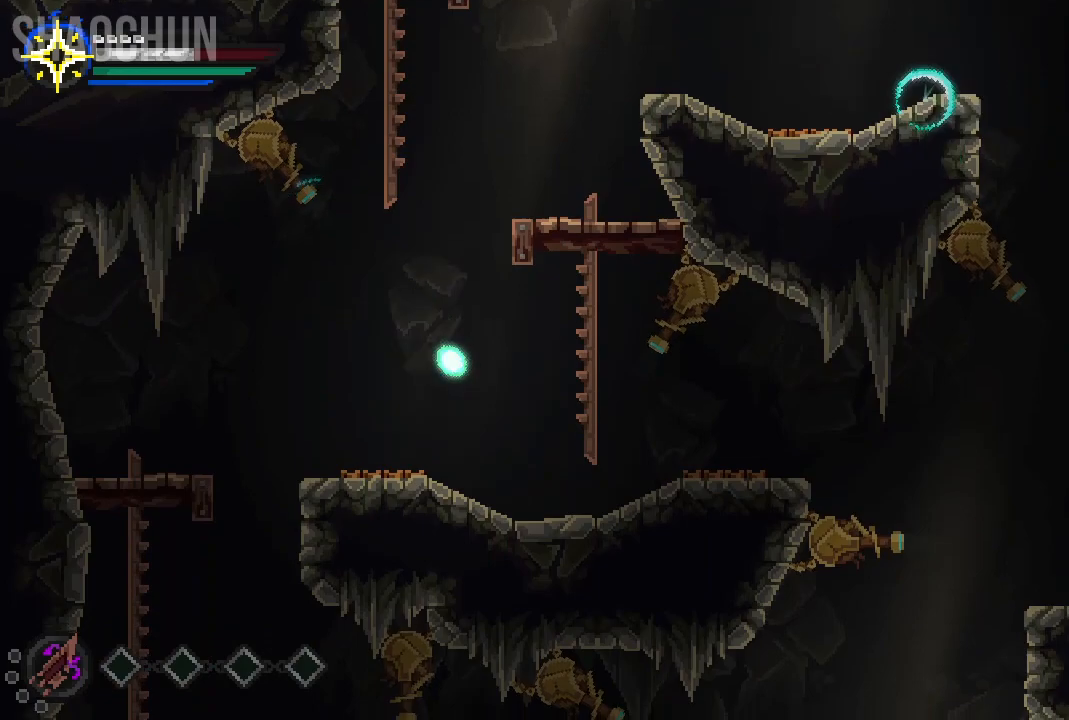
{"dt_ms": 500, "buttons": ["A"], "left_stick": "down", "right_stick": "center", "events": [[67, "left_stick", "center"], [267, "left_stick", "down"], [450, "A", "down"]]}
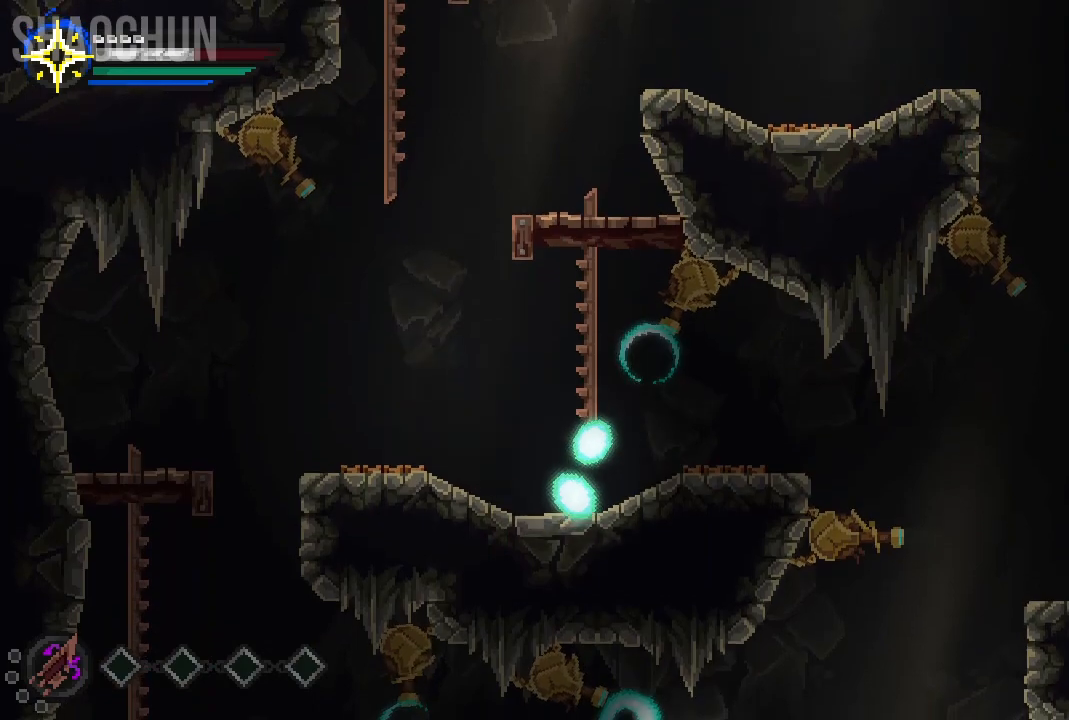
{"dt_ms": 500, "buttons": ["B"], "left_stick": "left", "right_stick": "center", "events": [[67, "A", "up"], [333, "left_stick", "left"], [500, "B", "down"]]}
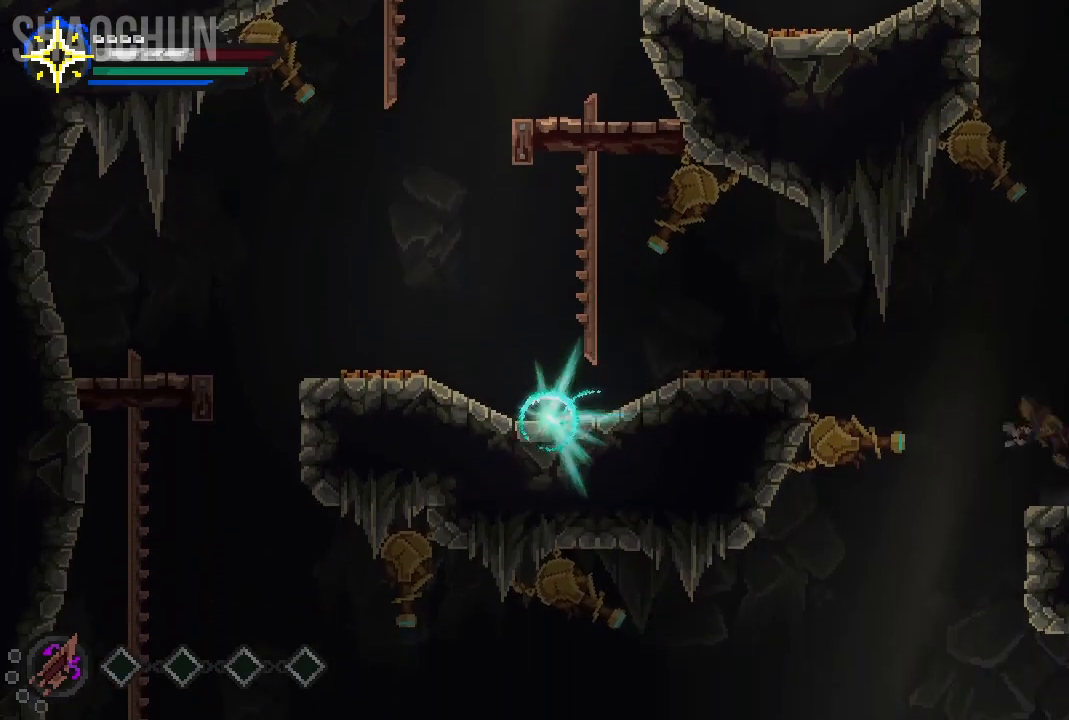
{"dt_ms": 500, "buttons": [], "left_stick": "right", "right_stick": "center", "events": [[150, "B", "up"], [300, "left_stick", "center"], [467, "left_stick", "right"]]}
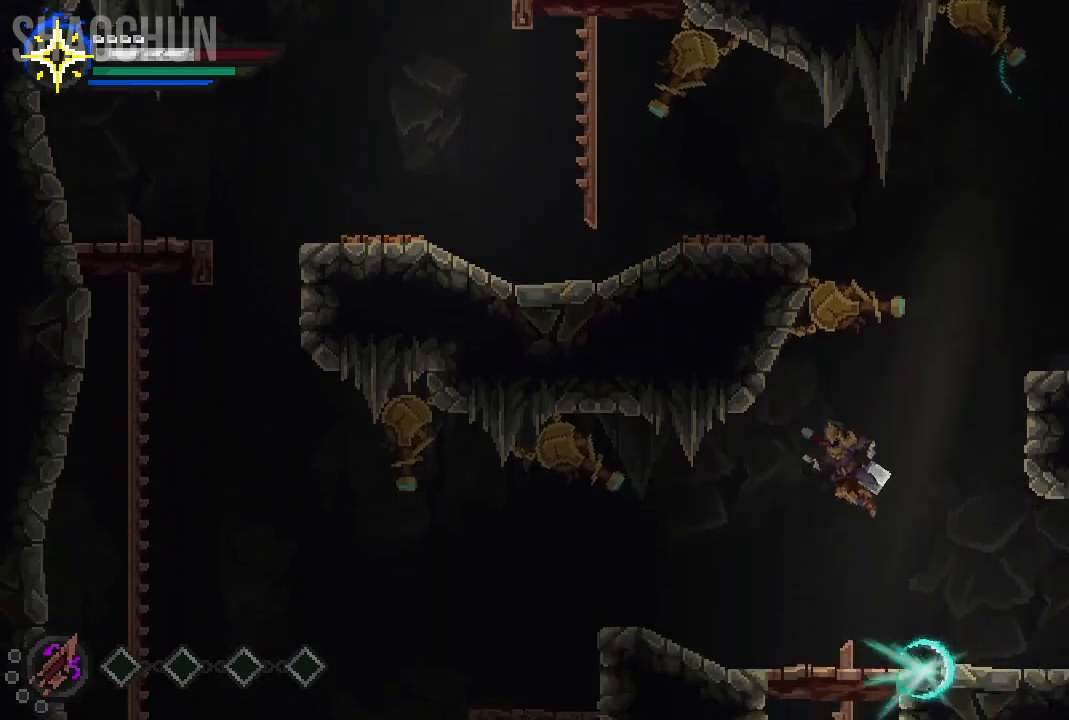
{"dt_ms": 1000, "buttons": ["A"], "left_stick": "right", "right_stick": "center"}
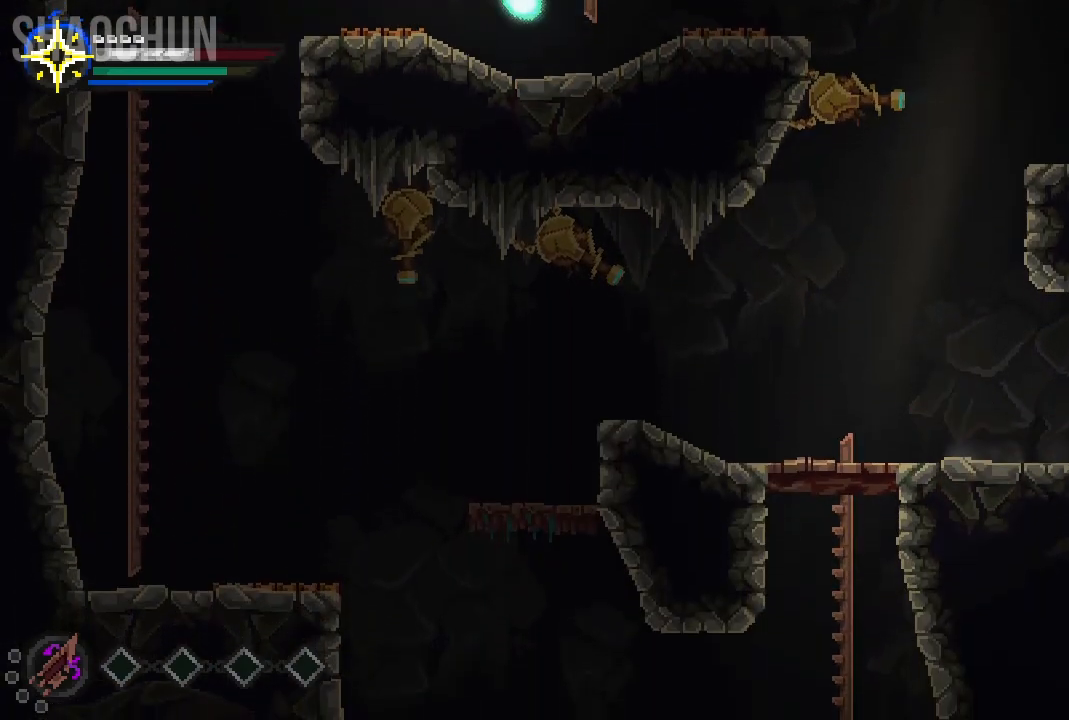
{"dt_ms": 500, "buttons": [], "left_stick": "right", "right_stick": "center"}
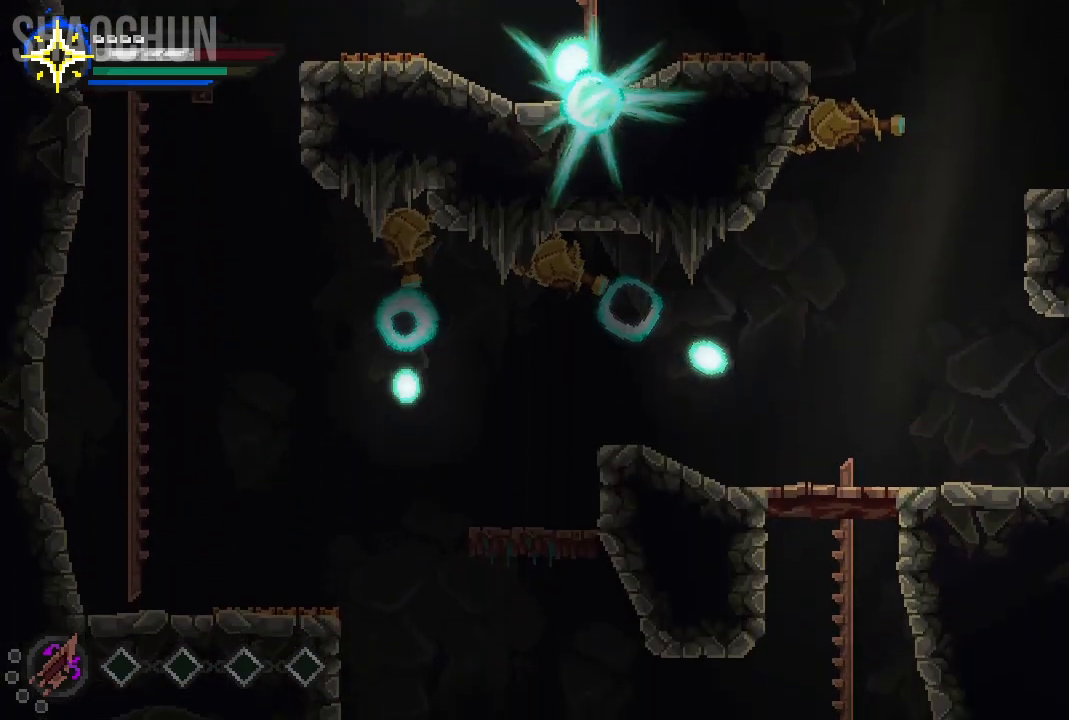
{"dt_ms": 500, "buttons": [], "left_stick": "right", "right_stick": "center", "events": []}
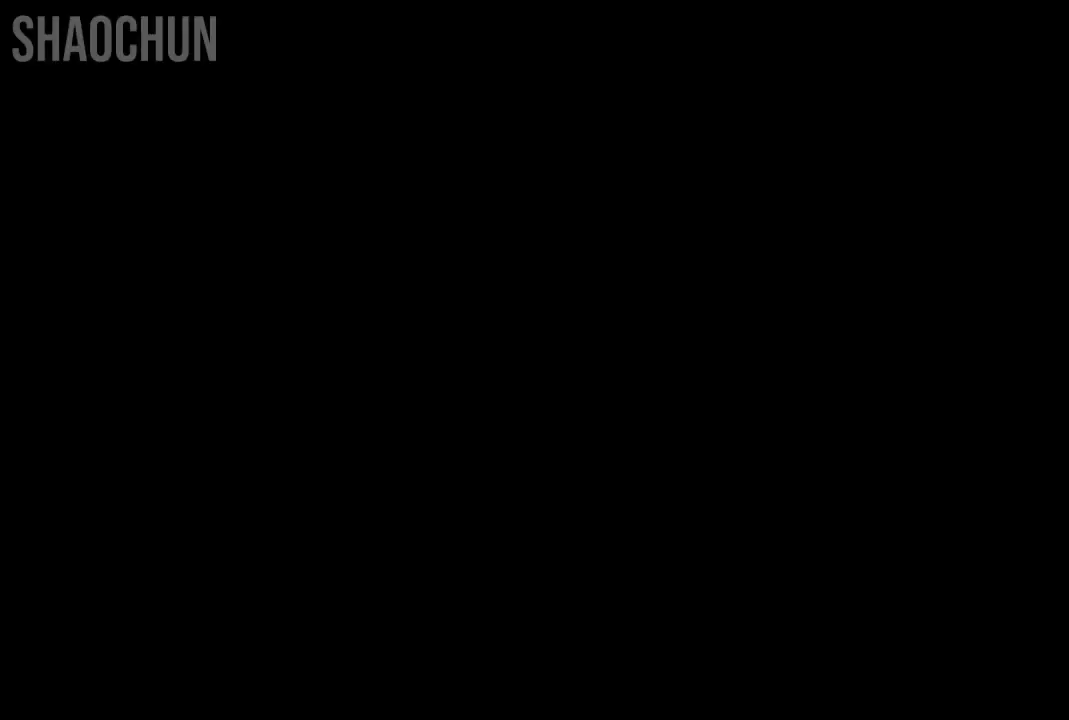
{"dt_ms": 500, "buttons": [], "left_stick": "center", "right_stick": "center", "events": [[167, "left_stick", "center"]]}
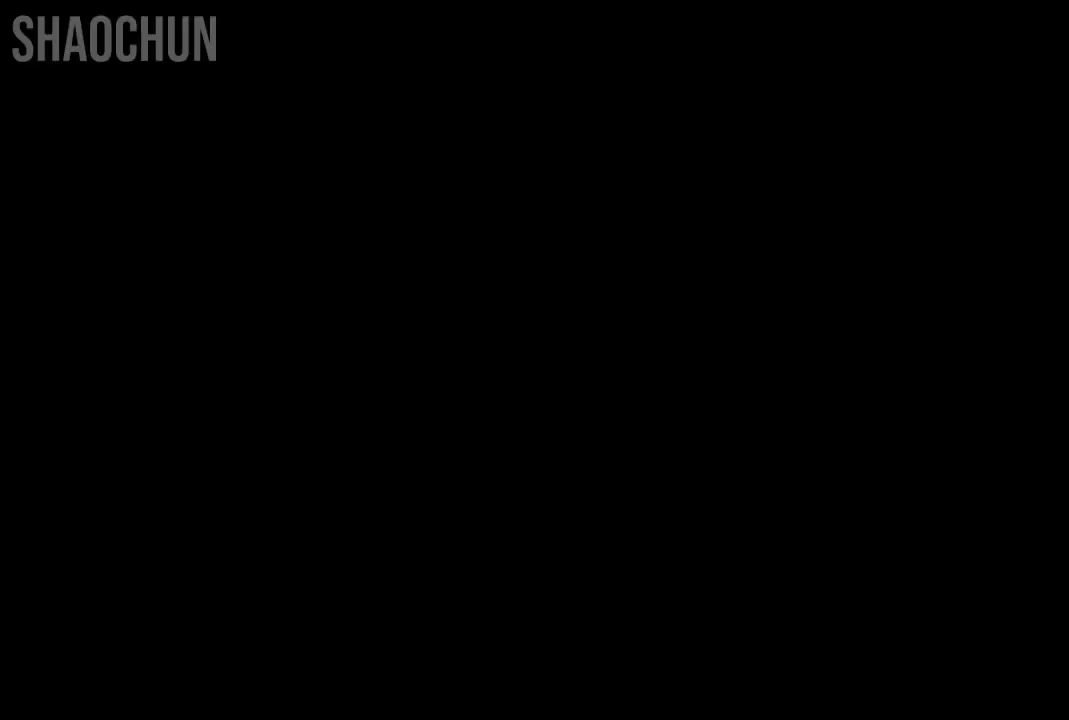
{"dt_ms": 500, "buttons": [], "left_stick": "center", "right_stick": "center", "events": []}
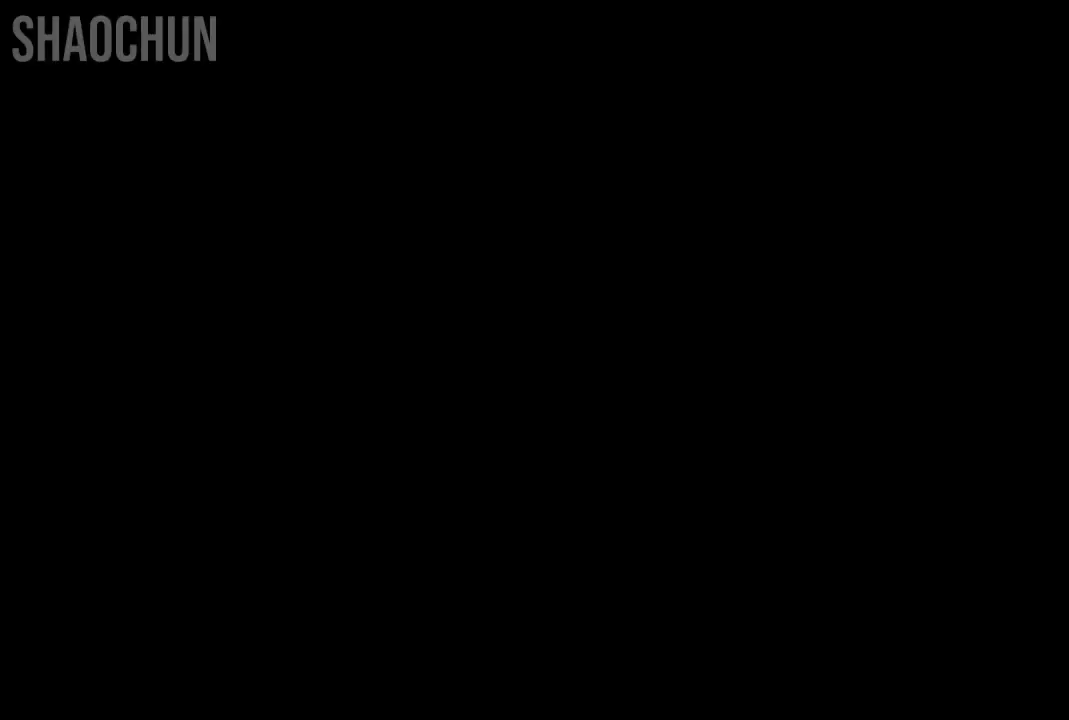
{"dt_ms": 500, "buttons": [], "left_stick": "center", "right_stick": "center", "events": []}